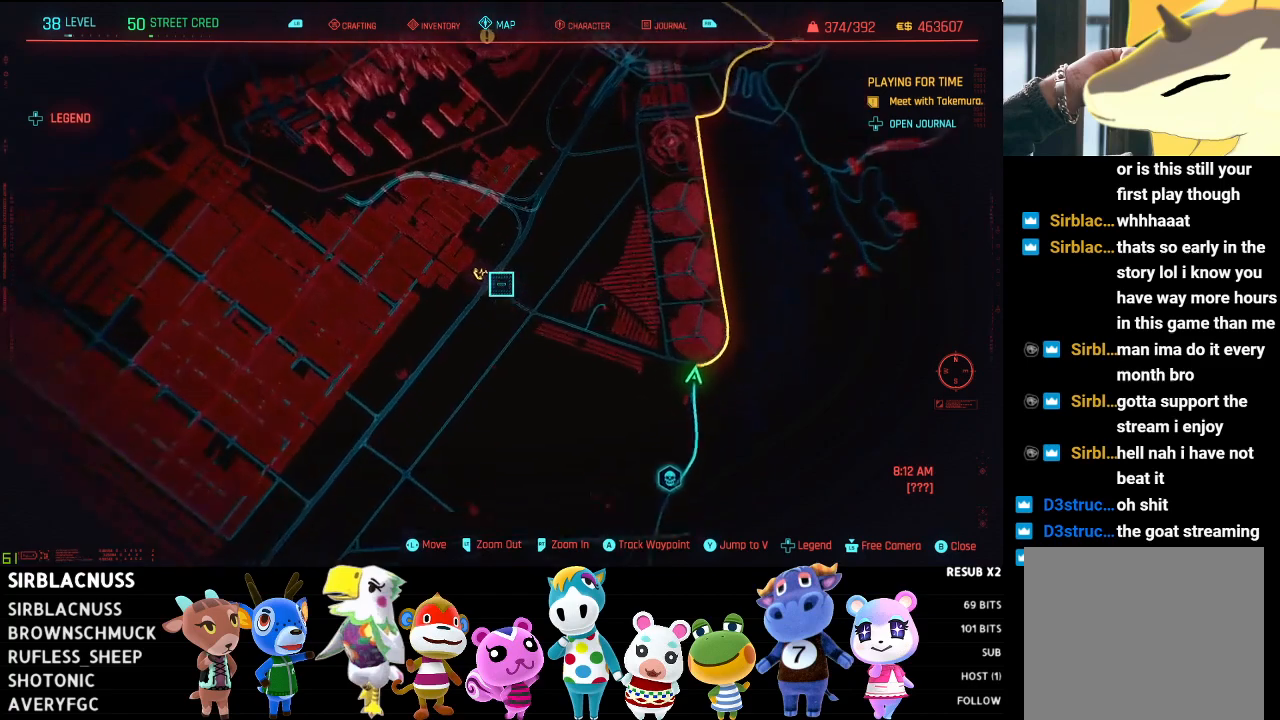
Gameplay with a controller (Xbox layout); each line is a JSON object with the inputs held at the frame after it. "events" lists button and stick changes between this image and that frame as [ms after this image, input, new state], when the widget could be followed in between.
{"buttons": [], "left_stick": "center", "right_stick": "center", "events": [[100, "R2", "up"], [100, "left_stick", "center"]]}
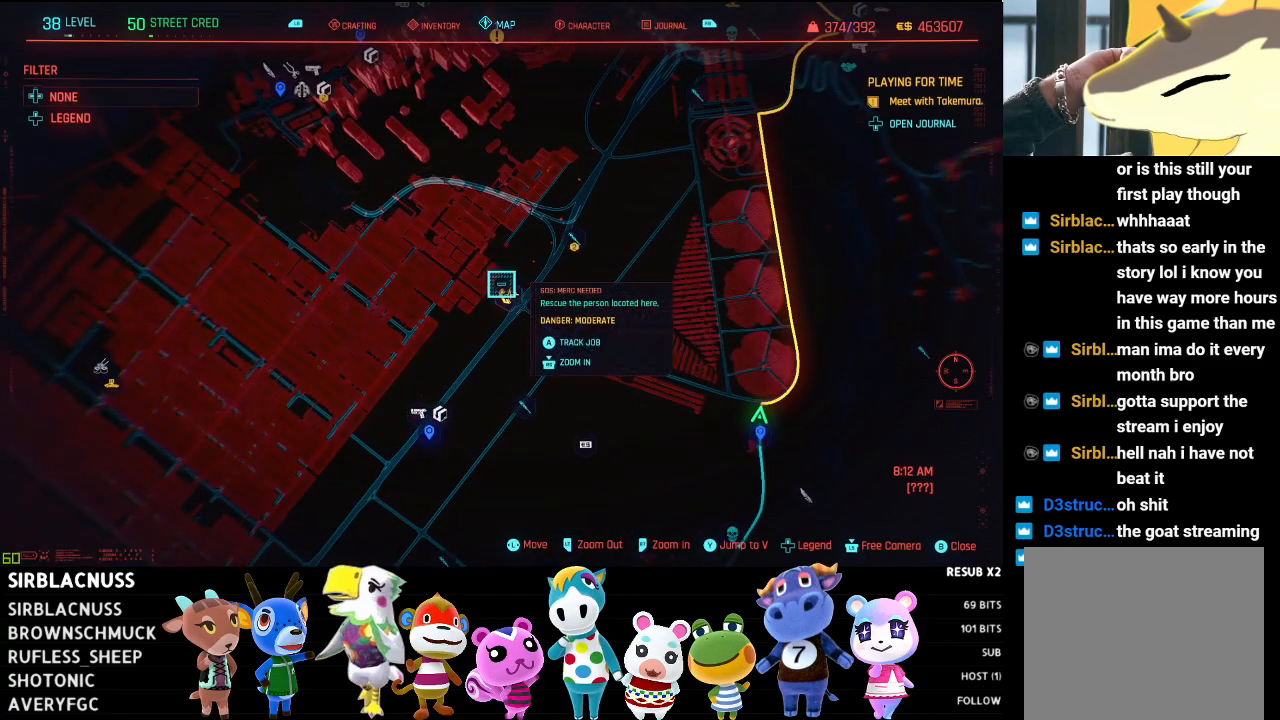
{"buttons": [], "left_stick": "center", "right_stick": "center", "events": []}
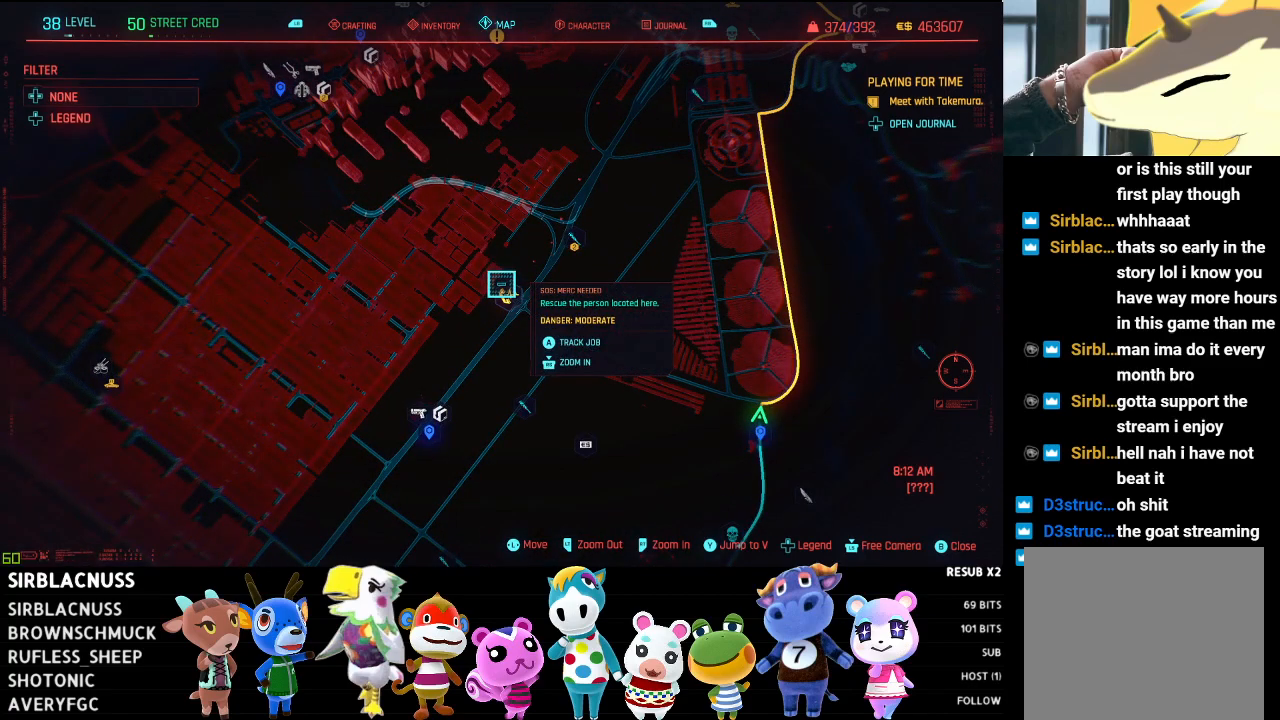
{"buttons": [], "left_stick": "left", "right_stick": "center", "events": [[50, "left_stick", "left"]]}
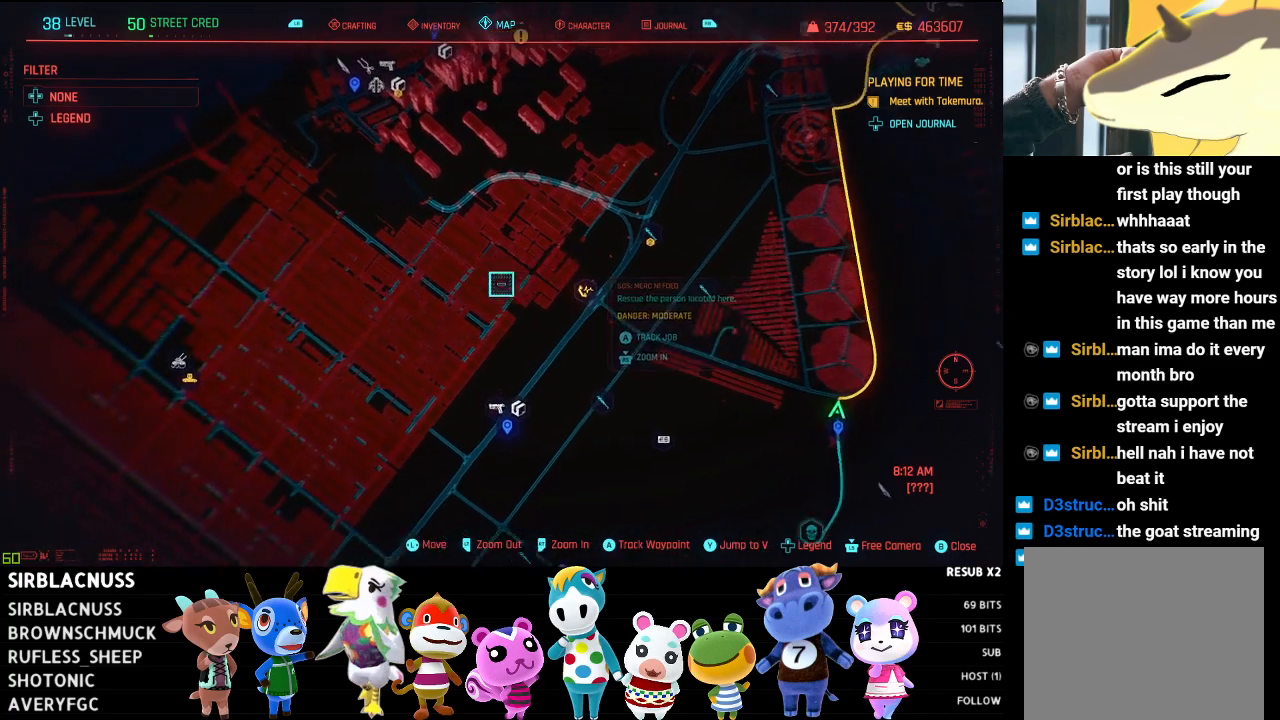
{"buttons": [], "left_stick": "left", "right_stick": "center", "events": [[83, "left_stick", "down-left"], [467, "left_stick", "left"]]}
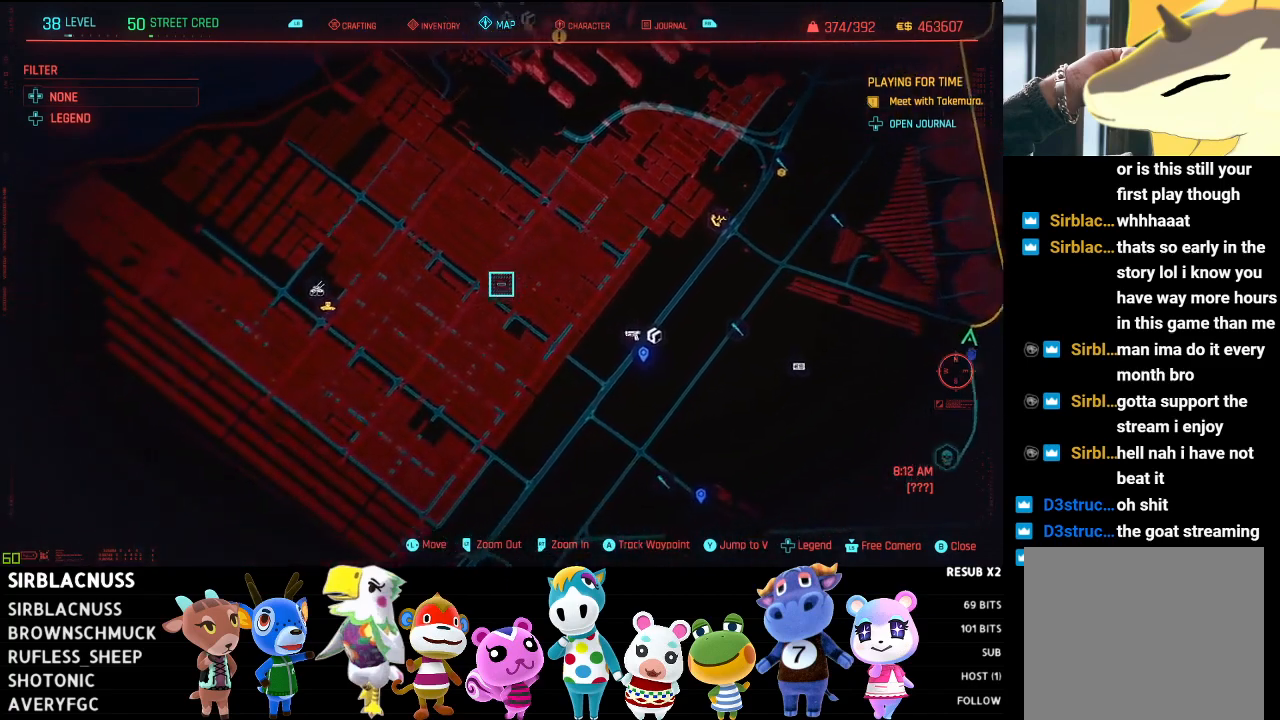
{"buttons": [], "left_stick": "left", "right_stick": "center", "events": []}
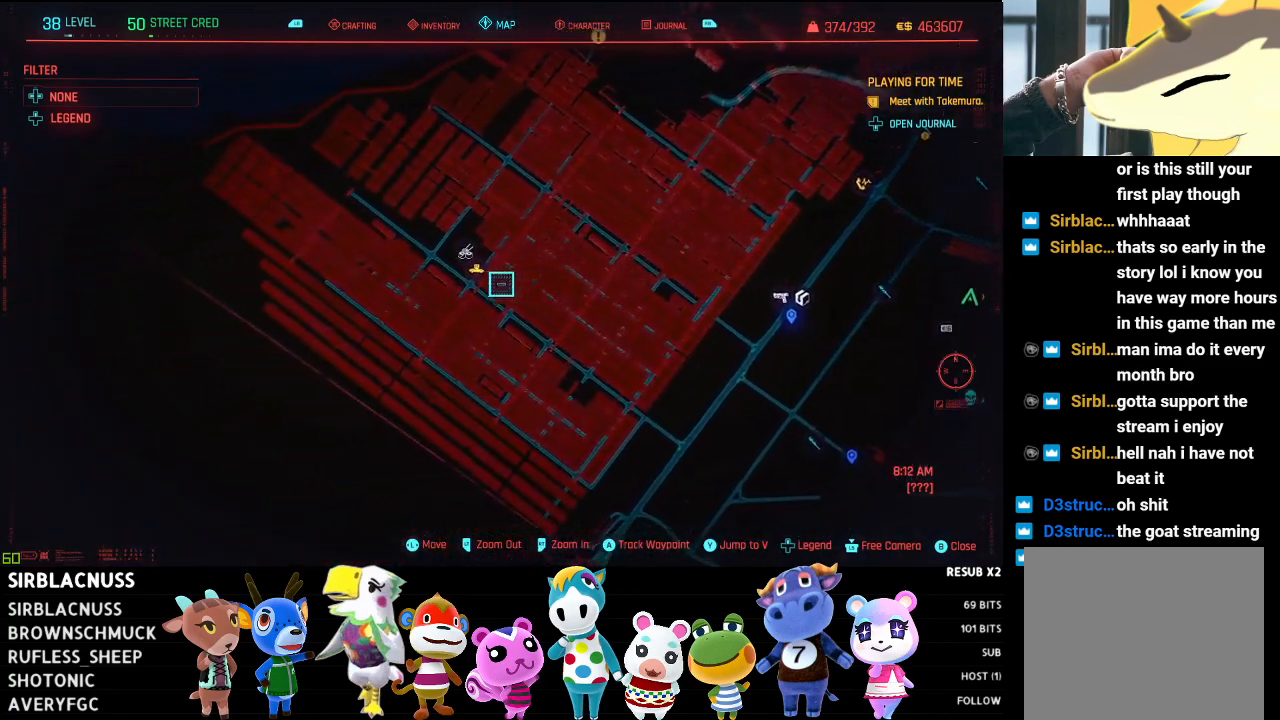
{"buttons": [], "left_stick": "center", "right_stick": "center", "events": [[150, "left_stick", "center"], [367, "left_stick", "right"], [483, "left_stick", "center"]]}
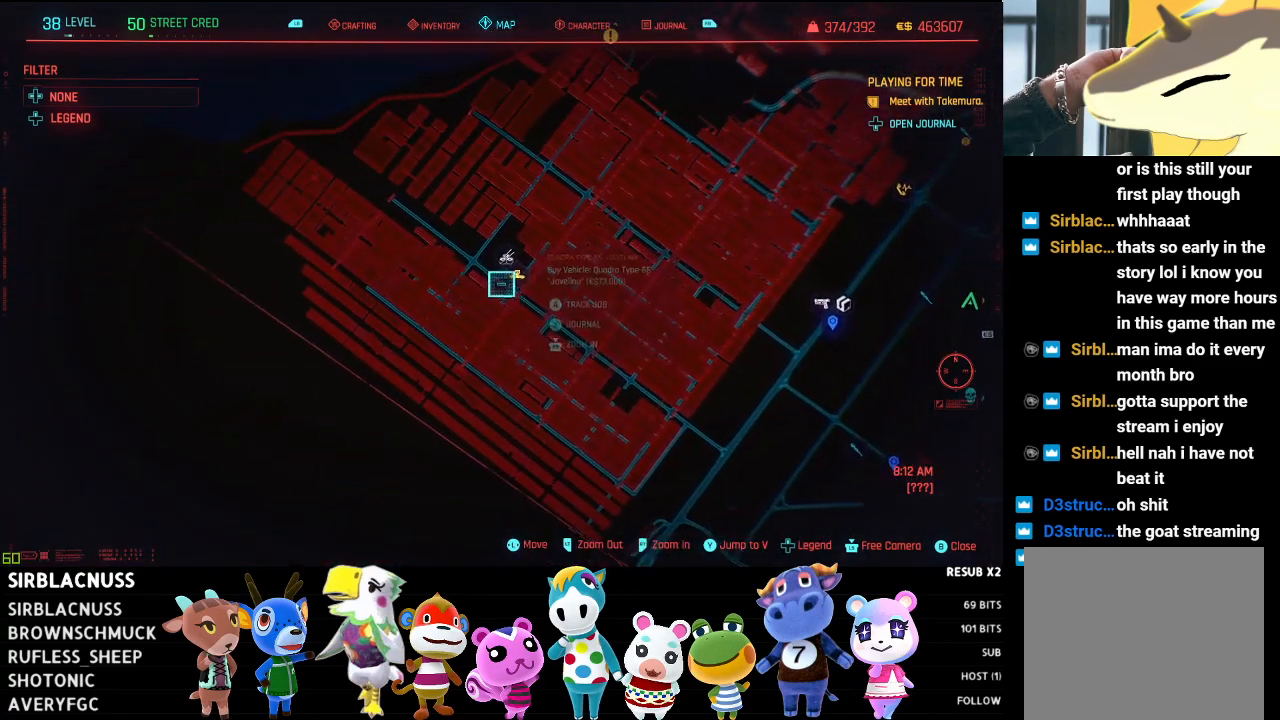
{"buttons": [], "left_stick": "center", "right_stick": "center", "events": []}
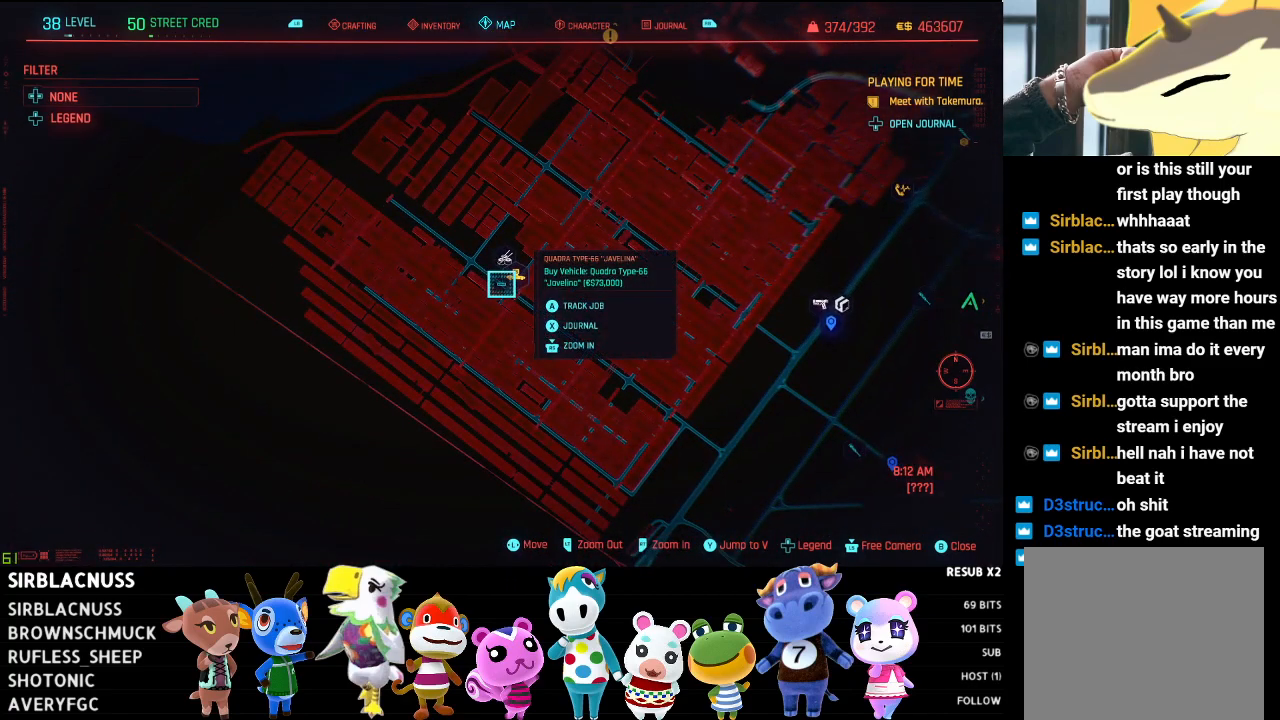
{"buttons": [], "left_stick": "center", "right_stick": "center", "events": []}
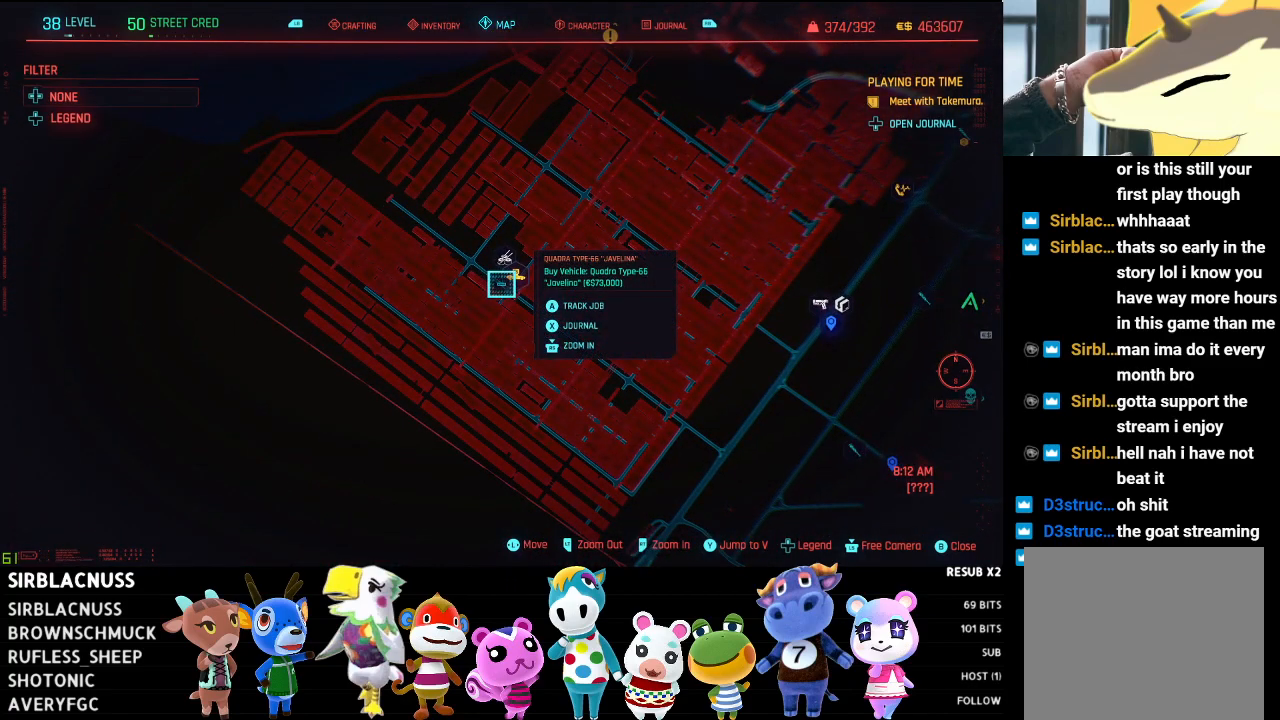
{"buttons": [], "left_stick": "center", "right_stick": "center", "events": []}
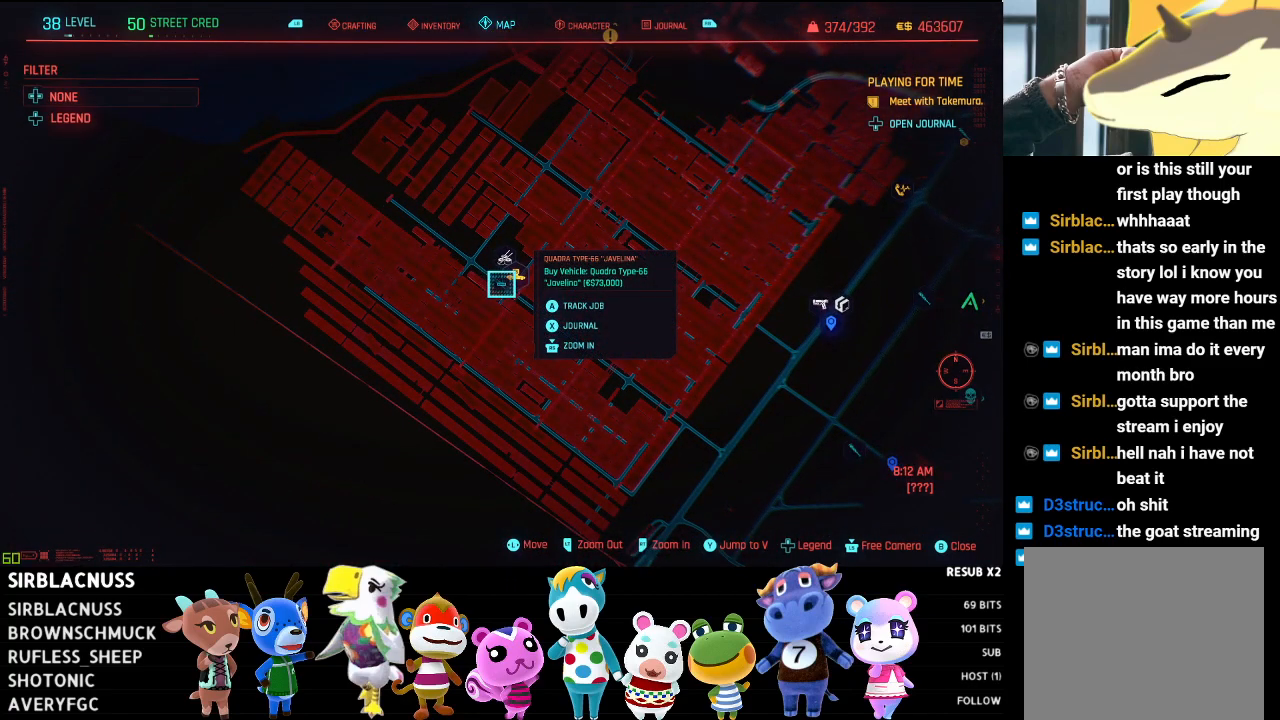
{"buttons": ["L2"], "left_stick": "up-right", "right_stick": "center", "events": [[217, "L2", "down"], [250, "left_stick", "right"], [367, "left_stick", "up-right"]]}
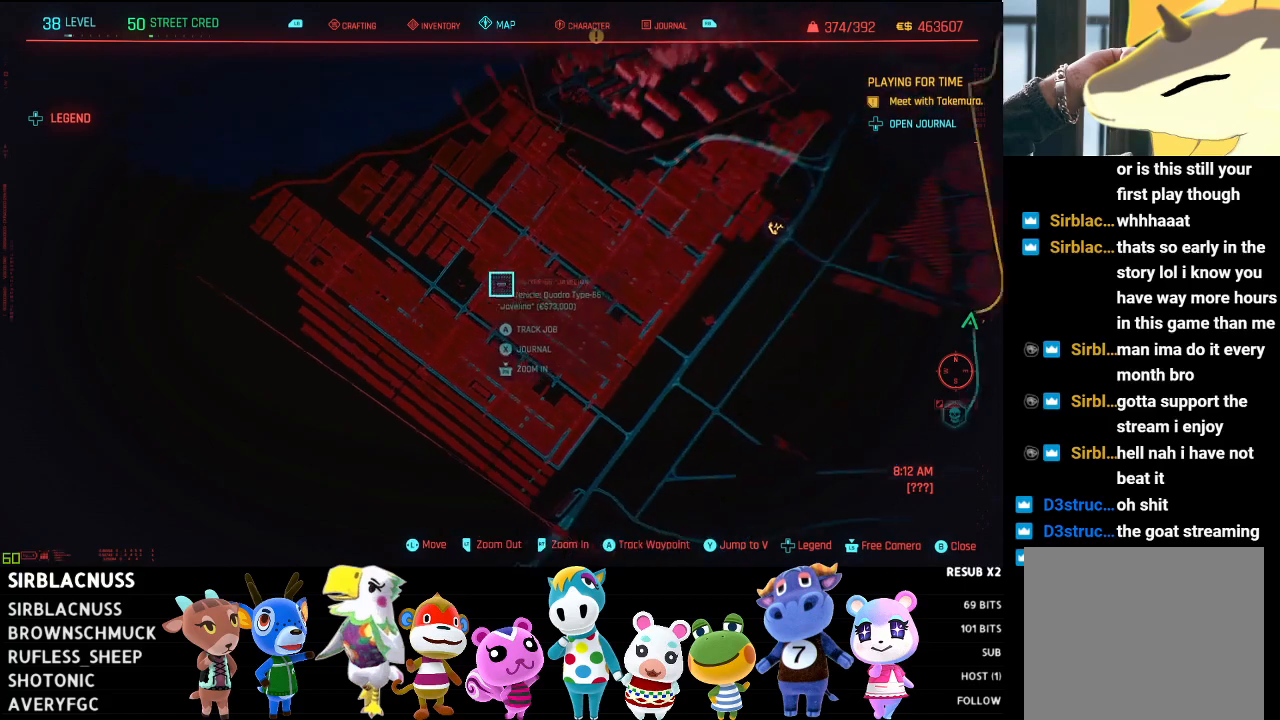
{"buttons": [], "left_stick": "right", "right_stick": "center", "events": [[433, "L2", "up"], [433, "left_stick", "right"]]}
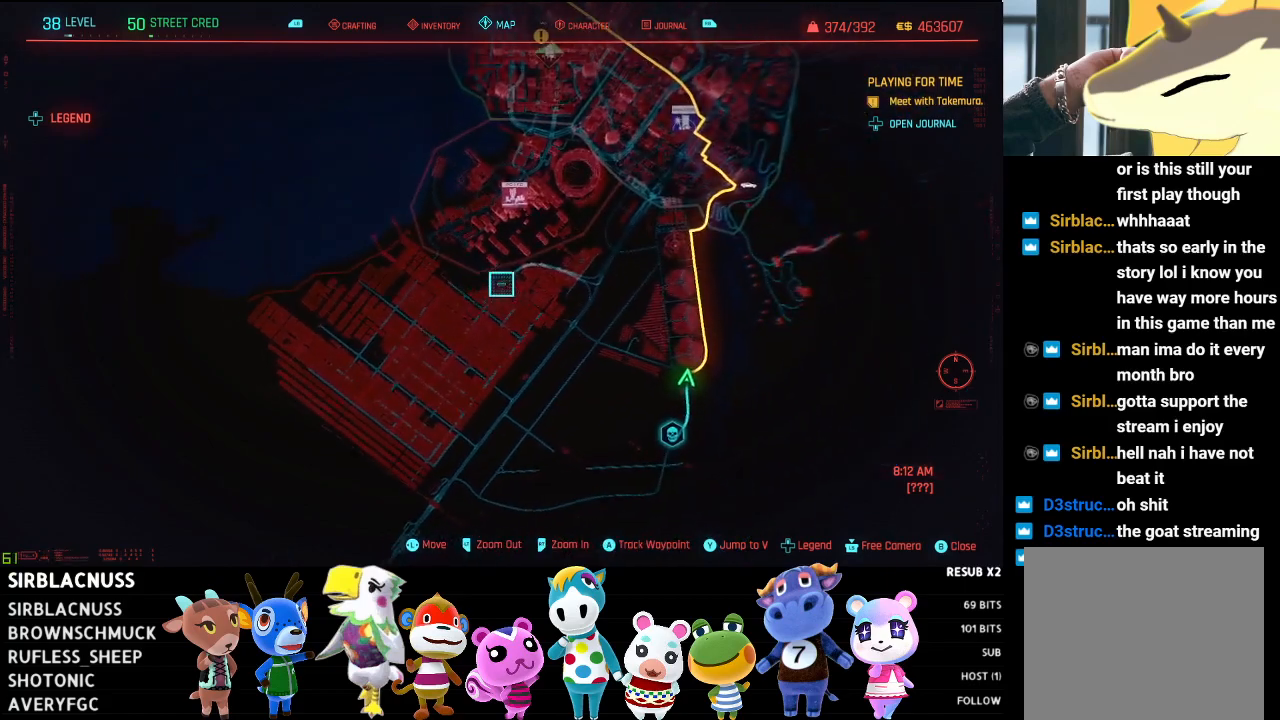
{"buttons": ["R2"], "left_stick": "center", "right_stick": "center", "events": [[150, "R2", "down"], [283, "left_stick", "center"]]}
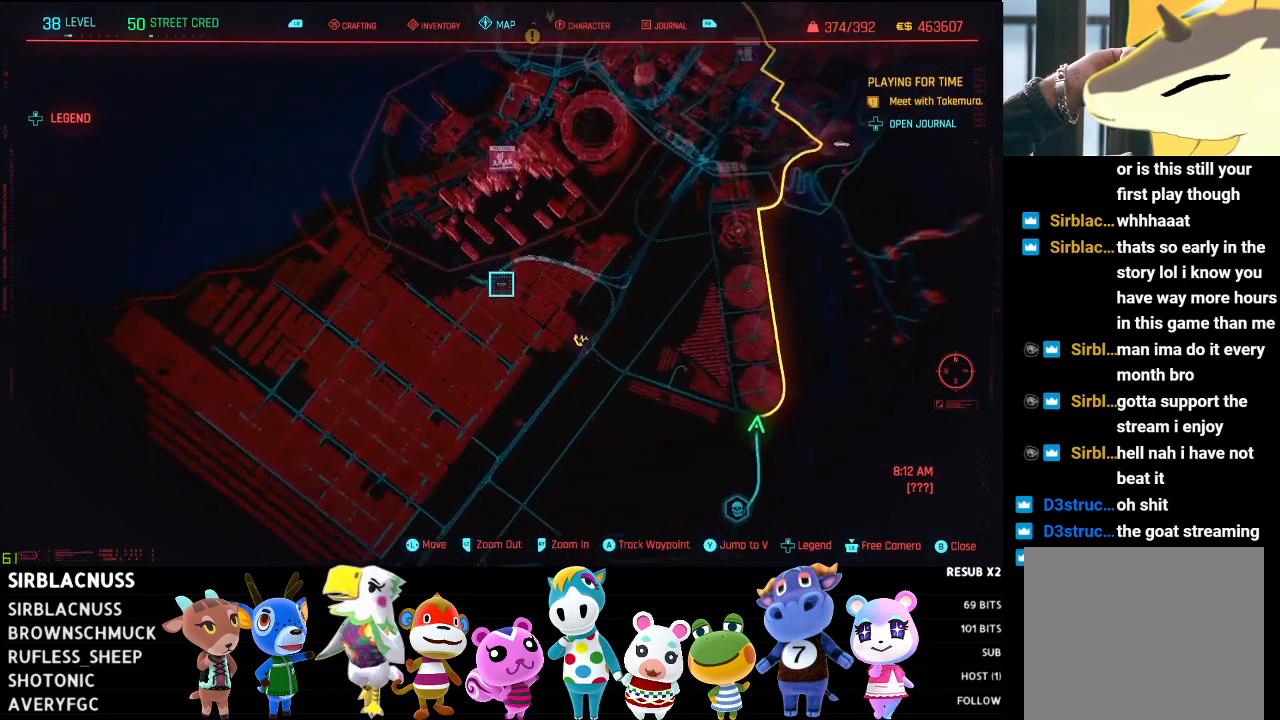
{"buttons": [], "left_stick": "down-right", "right_stick": "center", "events": [[17, "left_stick", "right"], [267, "left_stick", "down-right"], [283, "R2", "up"]]}
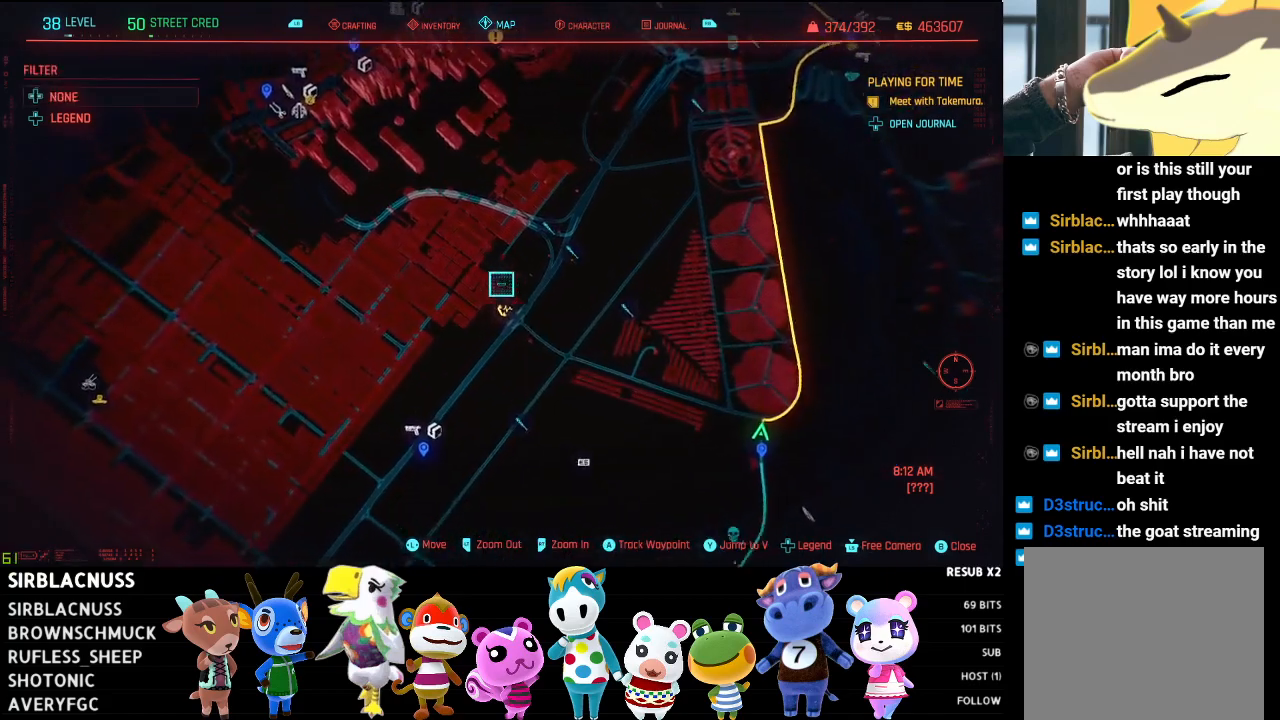
{"buttons": [], "left_stick": "center", "right_stick": "center", "events": [[17, "left_stick", "center"]]}
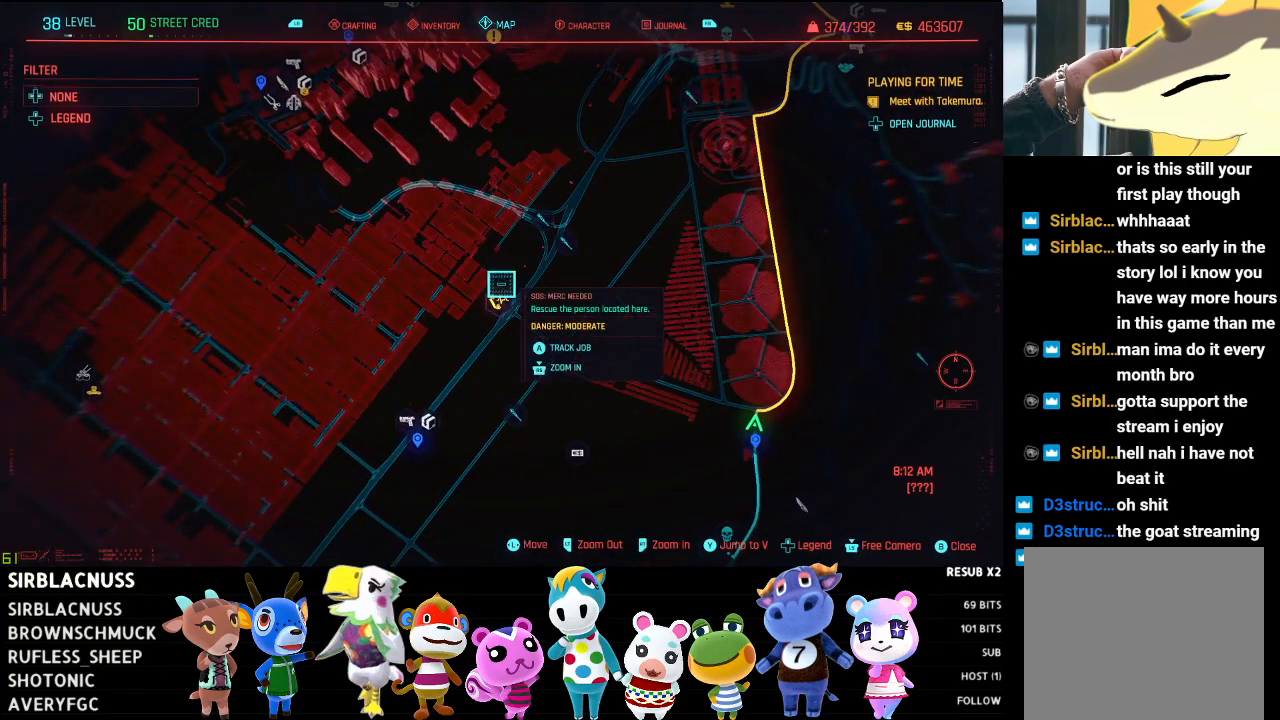
{"buttons": [], "left_stick": "center", "right_stick": "center", "events": []}
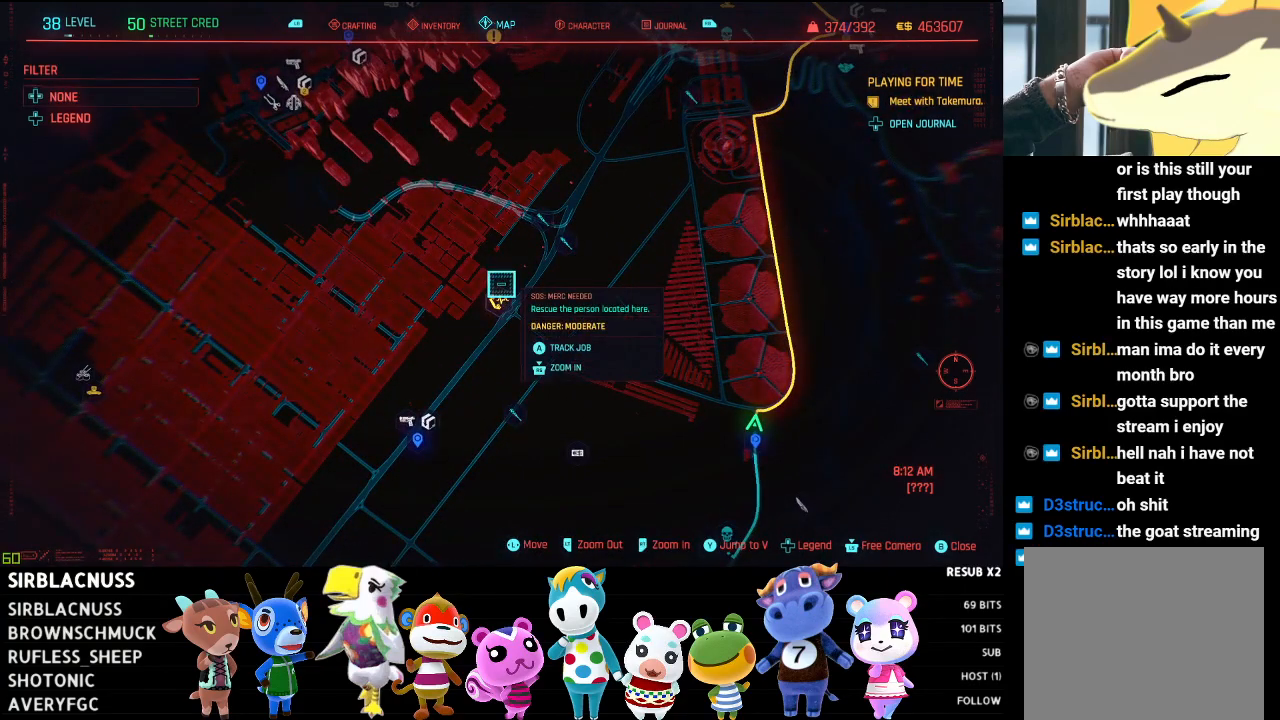
{"buttons": [], "left_stick": "center", "right_stick": "center", "events": [[67, "left_stick", "up"], [450, "left_stick", "center"]]}
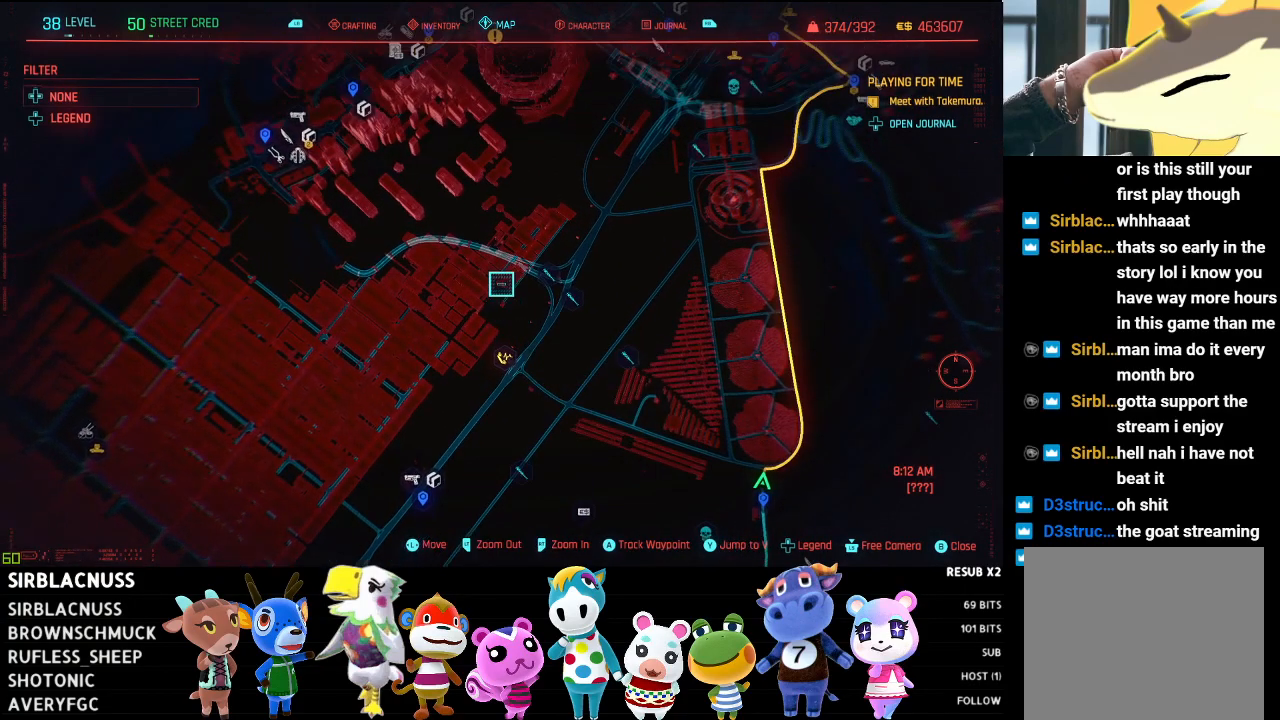
{"buttons": [], "left_stick": "center", "right_stick": "center", "events": [[83, "left_stick", "down"], [283, "left_stick", "center"]]}
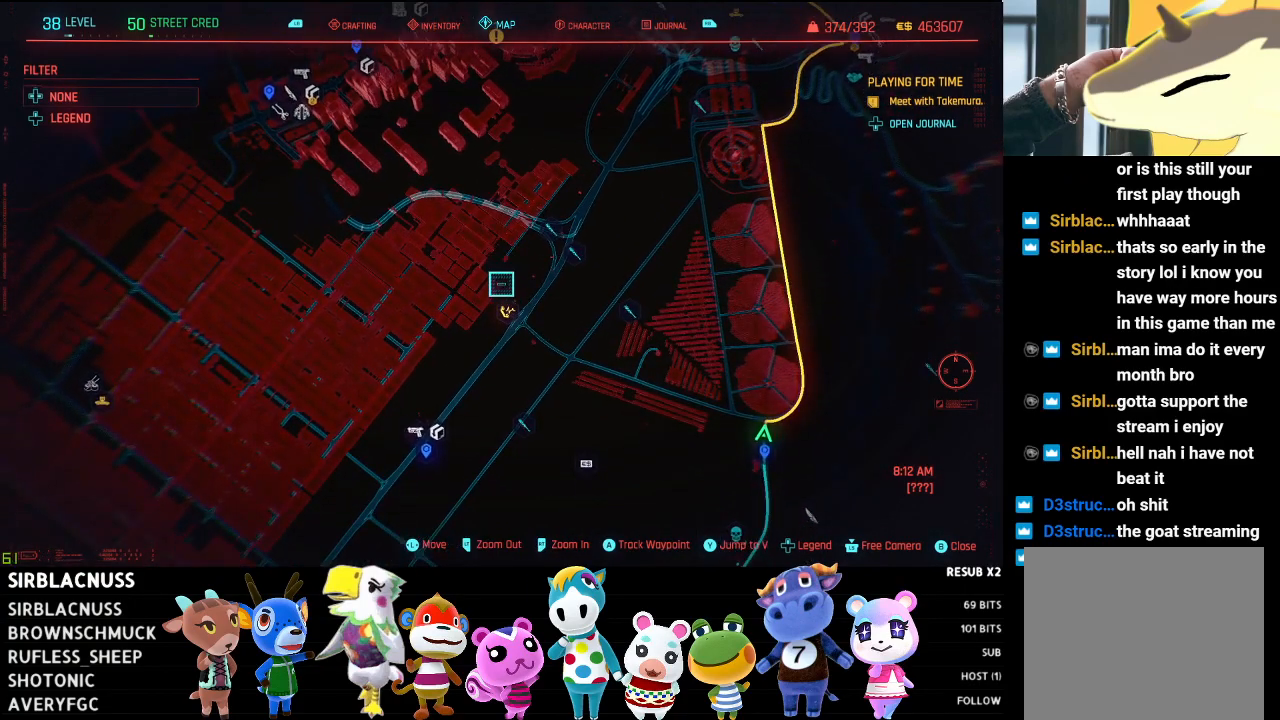
{"buttons": [], "left_stick": "center", "right_stick": "center", "events": [[100, "left_stick", "down"], [250, "left_stick", "center"]]}
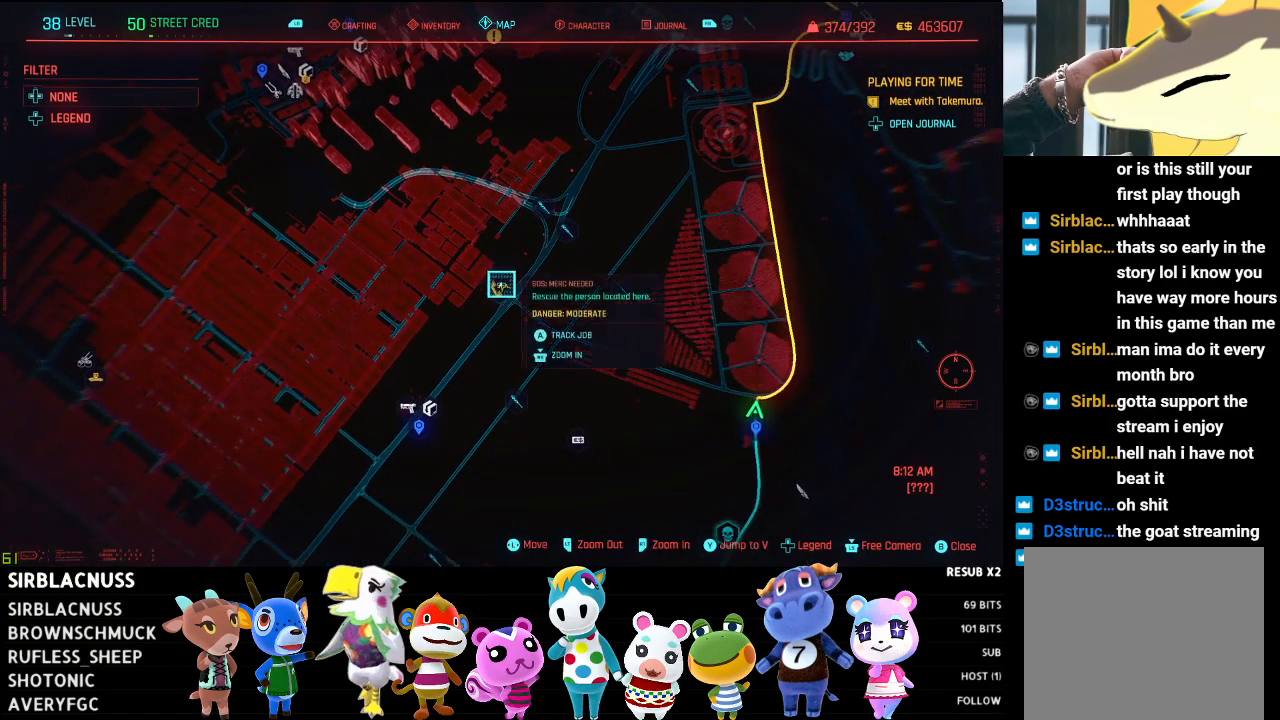
{"buttons": [], "left_stick": "up-left", "right_stick": "center", "events": [[400, "left_stick", "up-left"]]}
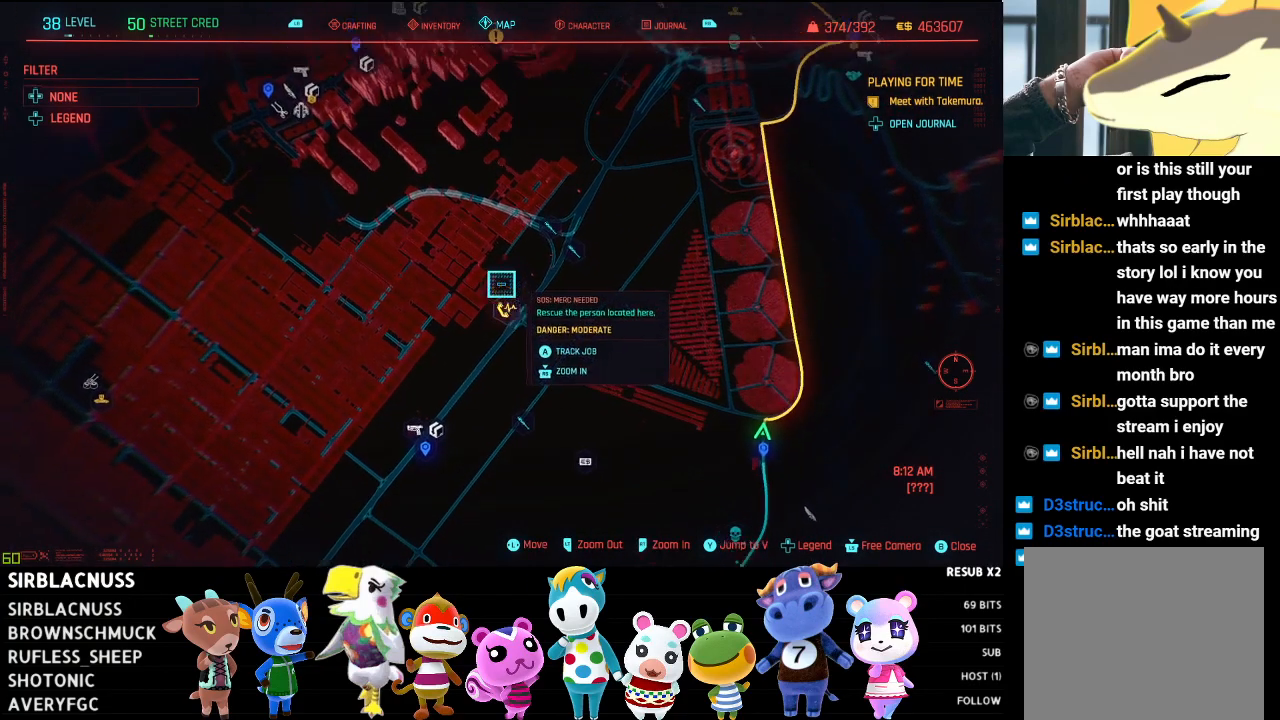
{"buttons": [], "left_stick": "up-left", "right_stick": "center", "events": []}
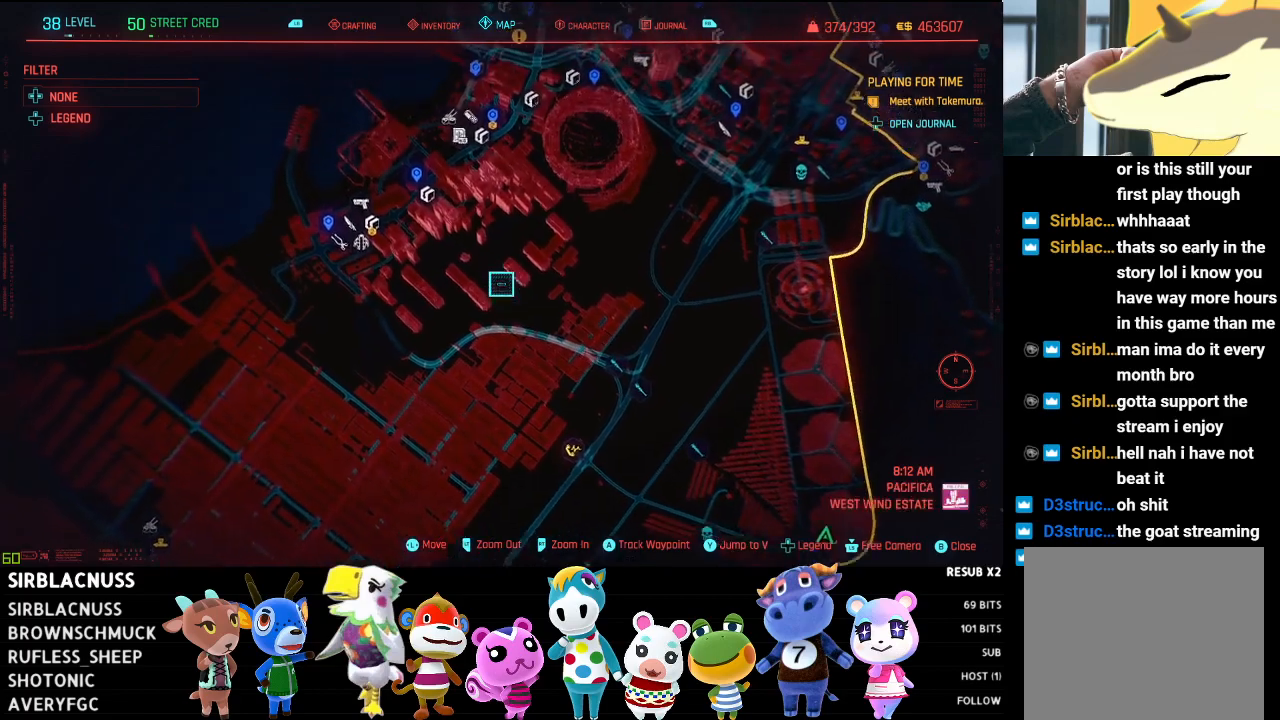
{"buttons": ["L2"], "left_stick": "right", "right_stick": "center", "events": [[167, "left_stick", "up-right"], [267, "left_stick", "right"], [483, "L2", "down"]]}
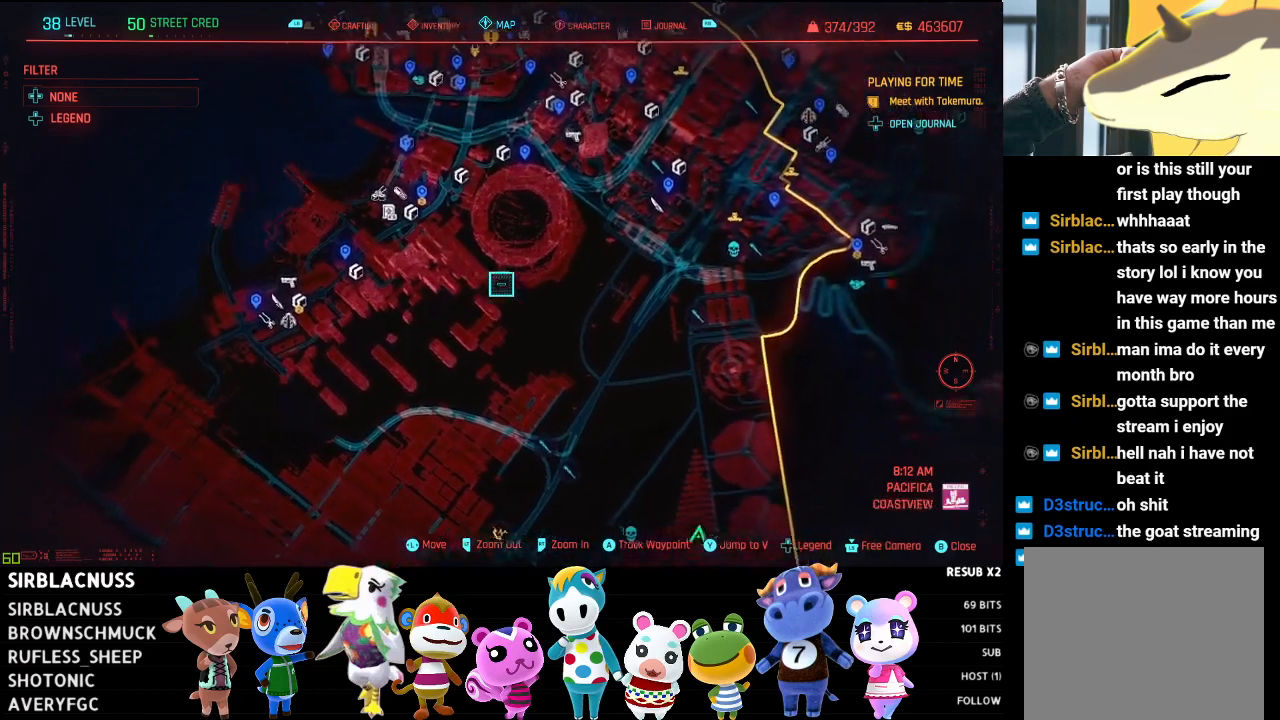
{"buttons": [], "left_stick": "down", "right_stick": "center", "events": [[183, "left_stick", "down-right"], [367, "left_stick", "down"], [450, "L2", "up"]]}
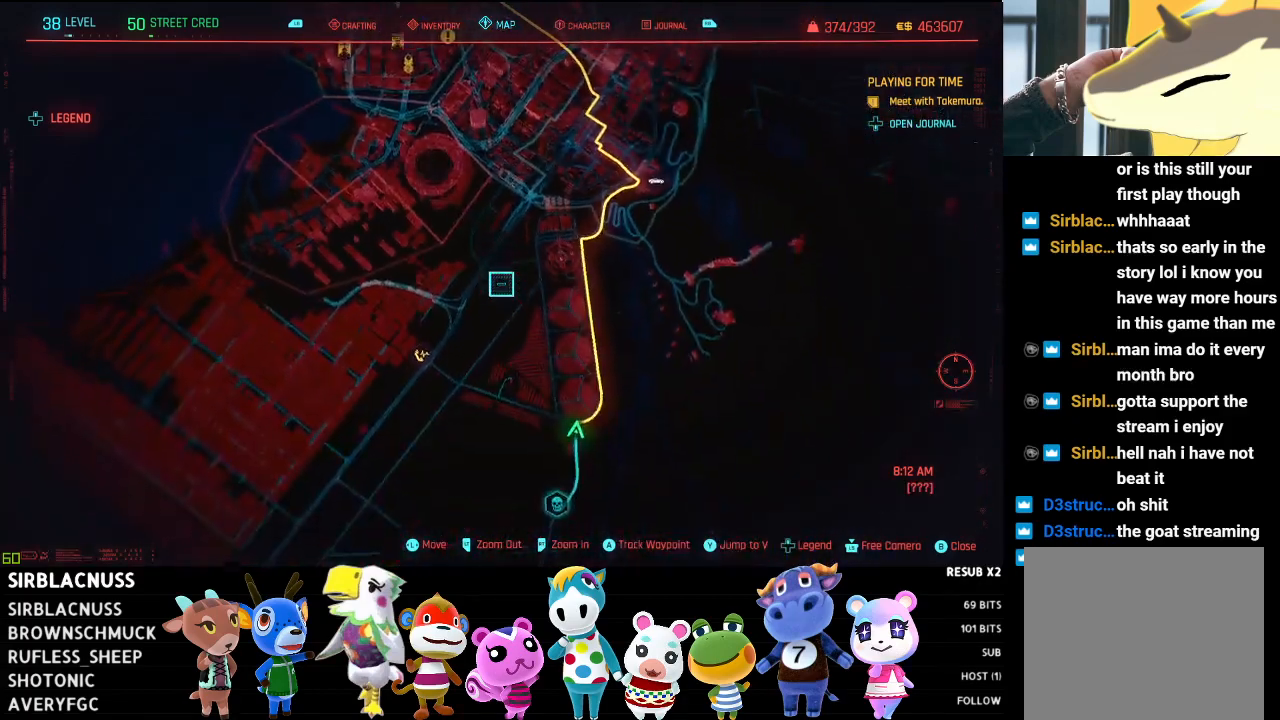
{"buttons": ["R2"], "left_stick": "down", "right_stick": "center", "events": [[433, "R2", "down"]]}
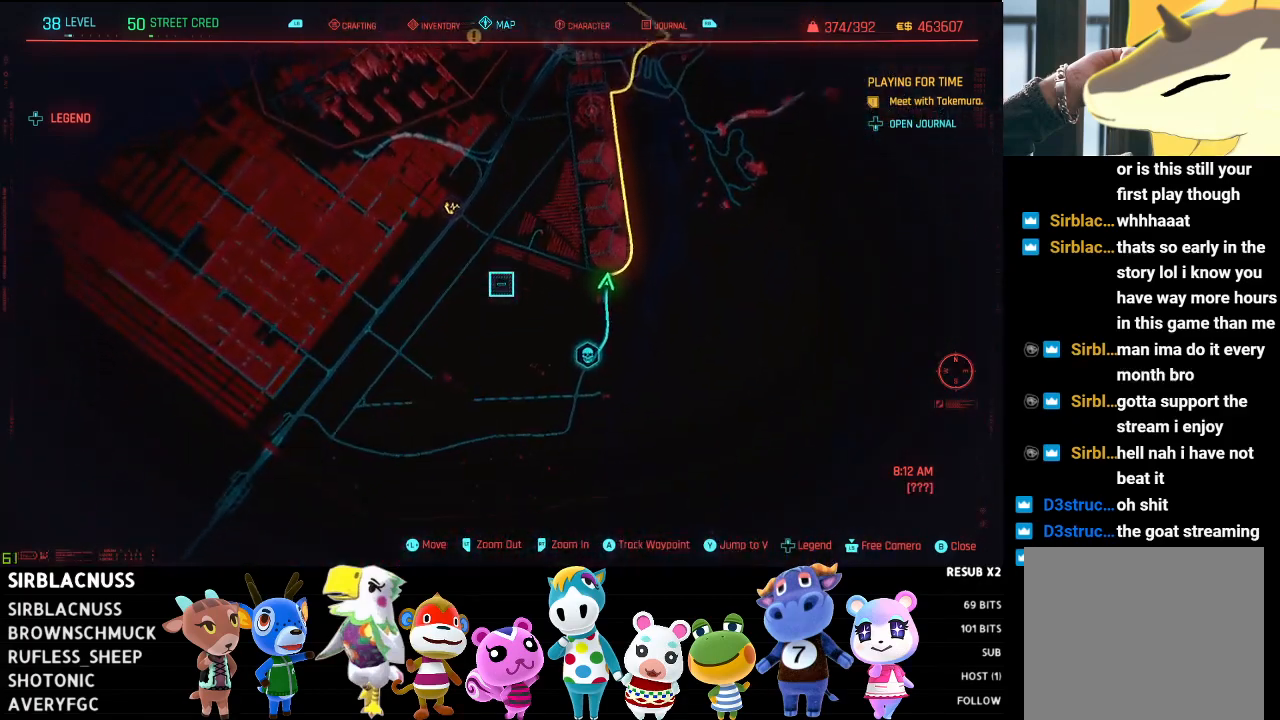
{"buttons": [], "left_stick": "up", "right_stick": "center", "events": [[383, "left_stick", "center"], [433, "left_stick", "up"], [483, "R2", "up"]]}
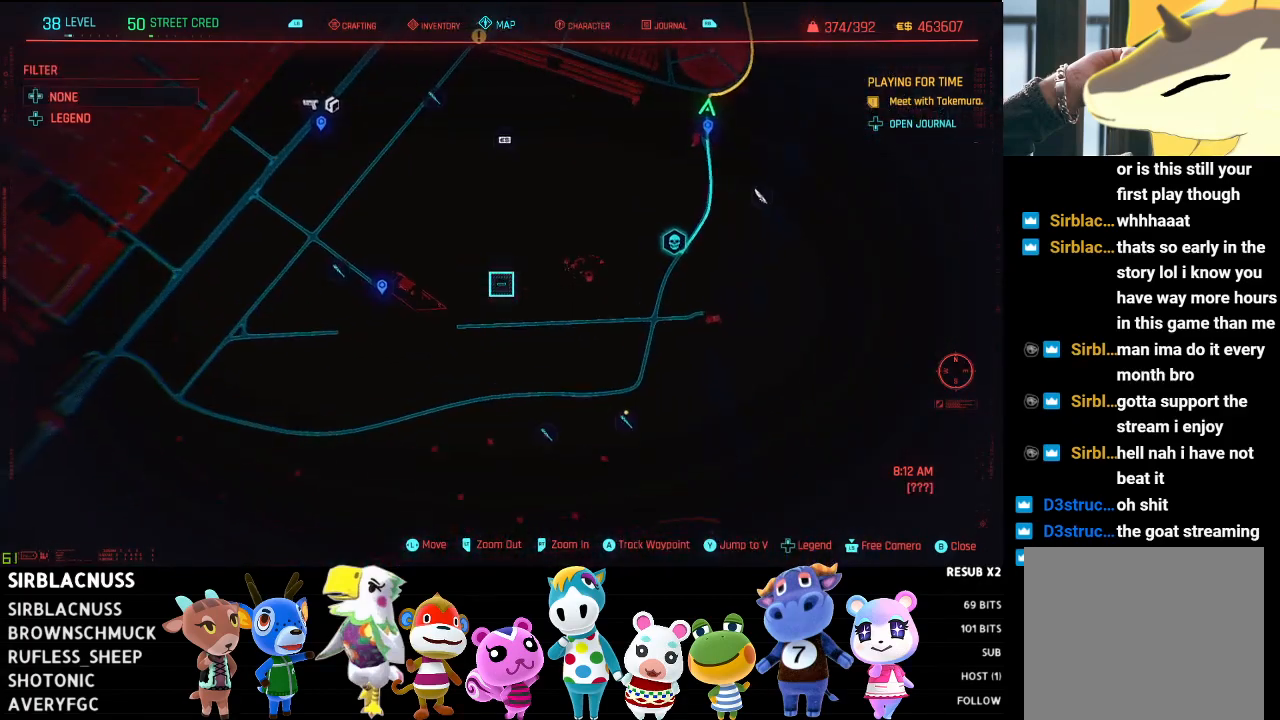
{"buttons": [], "left_stick": "up-left", "right_stick": "center", "events": [[450, "left_stick", "up-left"]]}
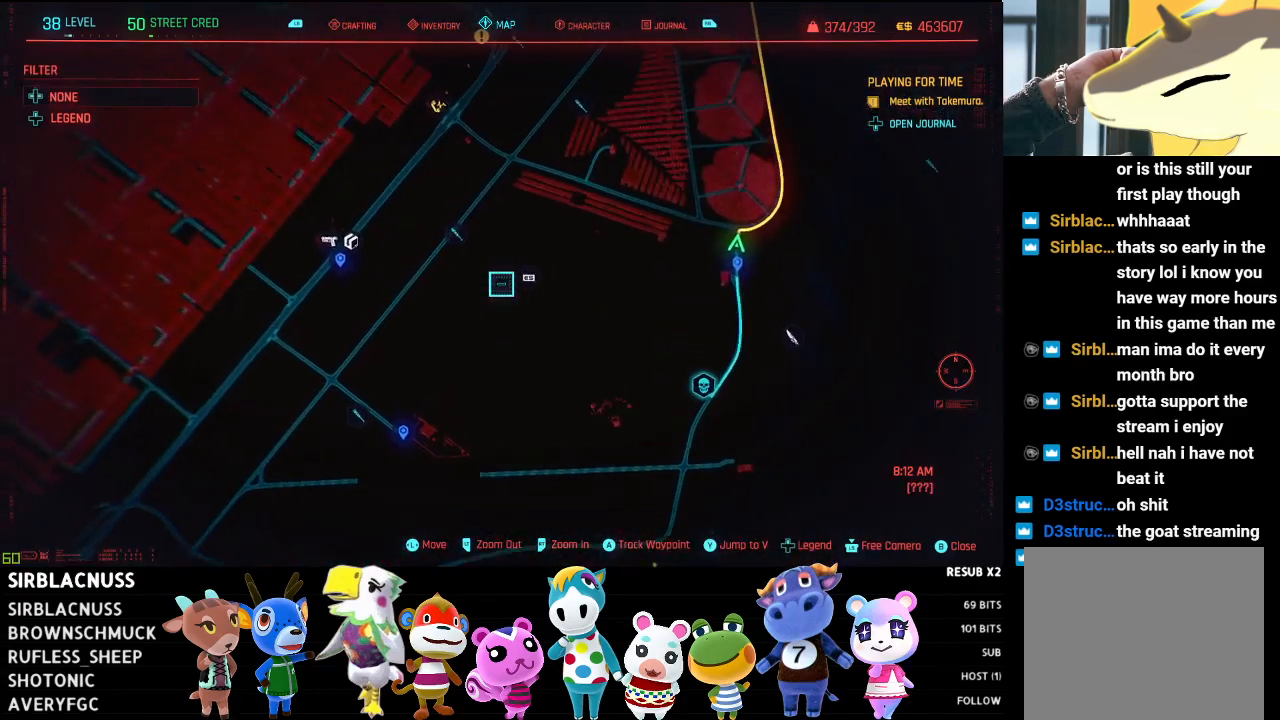
{"buttons": [], "left_stick": "up", "right_stick": "center", "events": [[300, "left_stick", "up"]]}
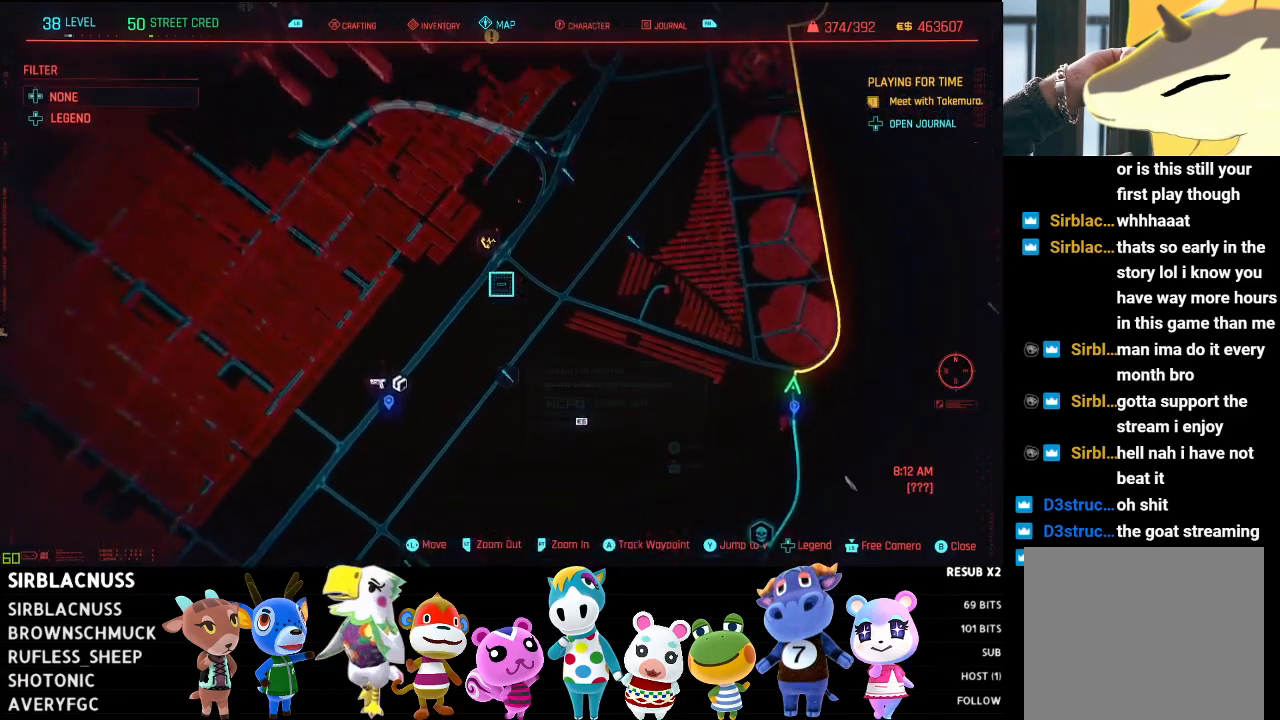
{"buttons": [], "left_stick": "center", "right_stick": "center", "events": [[83, "left_stick", "center"], [267, "left_stick", "up-left"], [333, "left_stick", "center"]]}
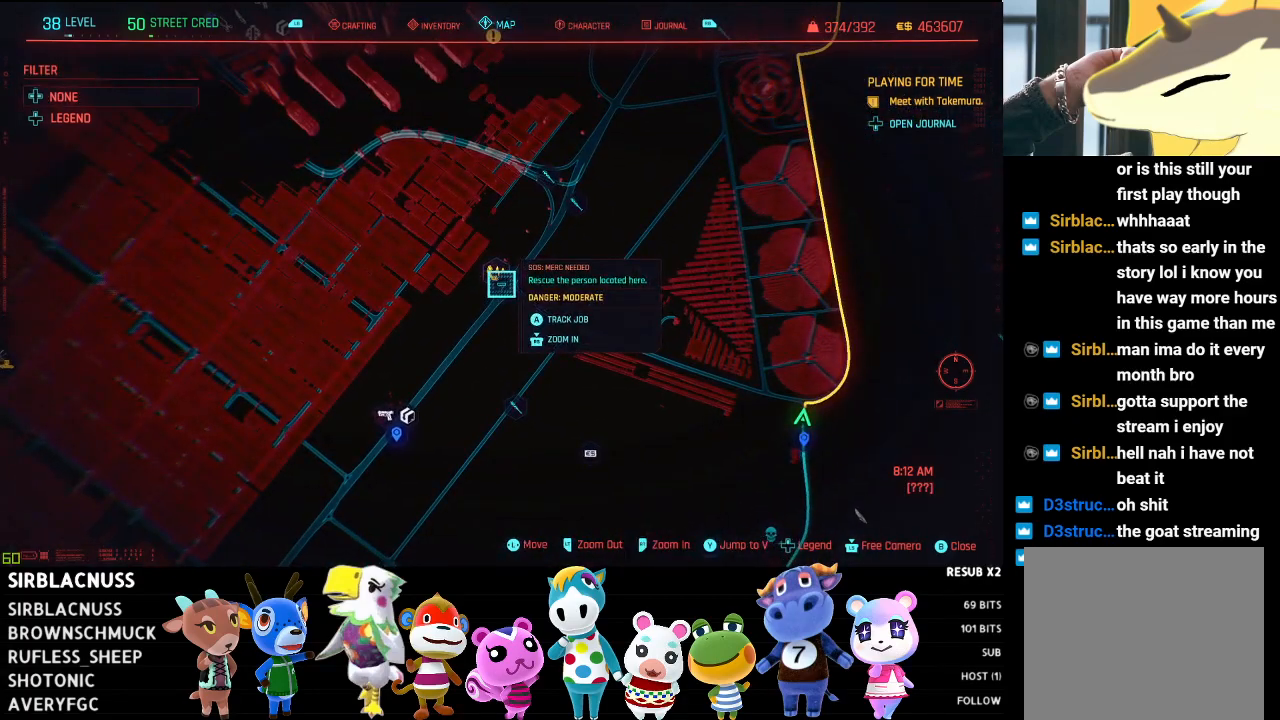
{"buttons": [], "left_stick": "center", "right_stick": "center", "events": [[133, "A", "down"], [233, "A", "up"]]}